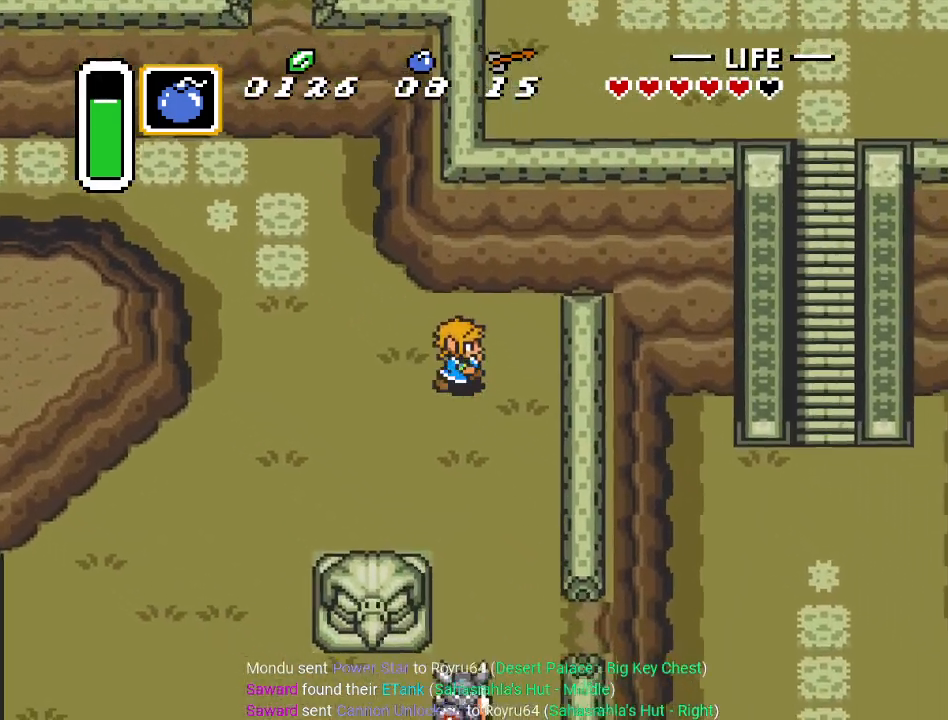
Gameplay with a controller (Nintendo layout); each line is a JSON object with the inputs held at the frame after it. "events" lists button and stick changes between this image and that frame as [ms after this image, input, new state], when the widget could be followed in between. Not read: L3 R3.
{"buttons": ["DPAD_DOWN"], "events": [[267, "DPAD_RIGHT", "up"]]}
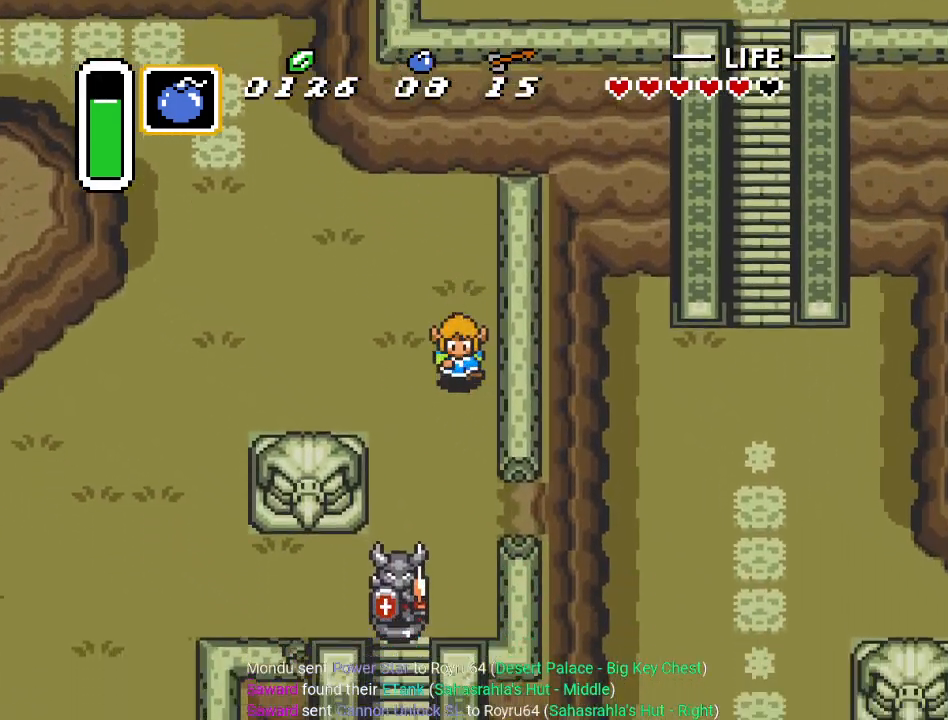
{"buttons": ["DPAD_RIGHT"], "events": [[334, "DPAD_RIGHT", "down"], [434, "DPAD_DOWN", "up"]]}
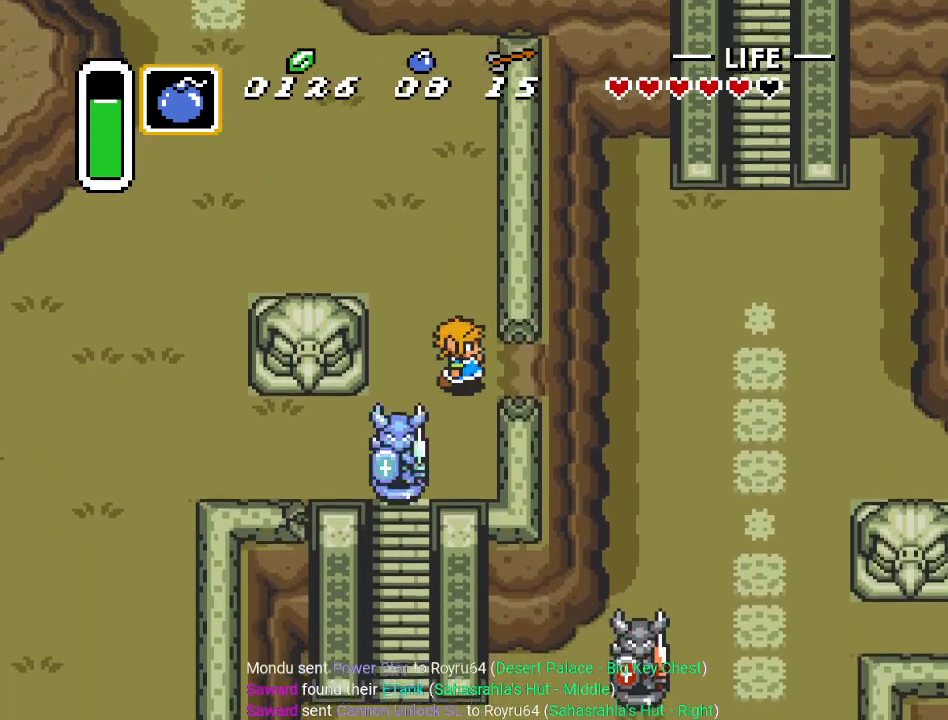
{"buttons": ["DPAD_RIGHT"], "events": []}
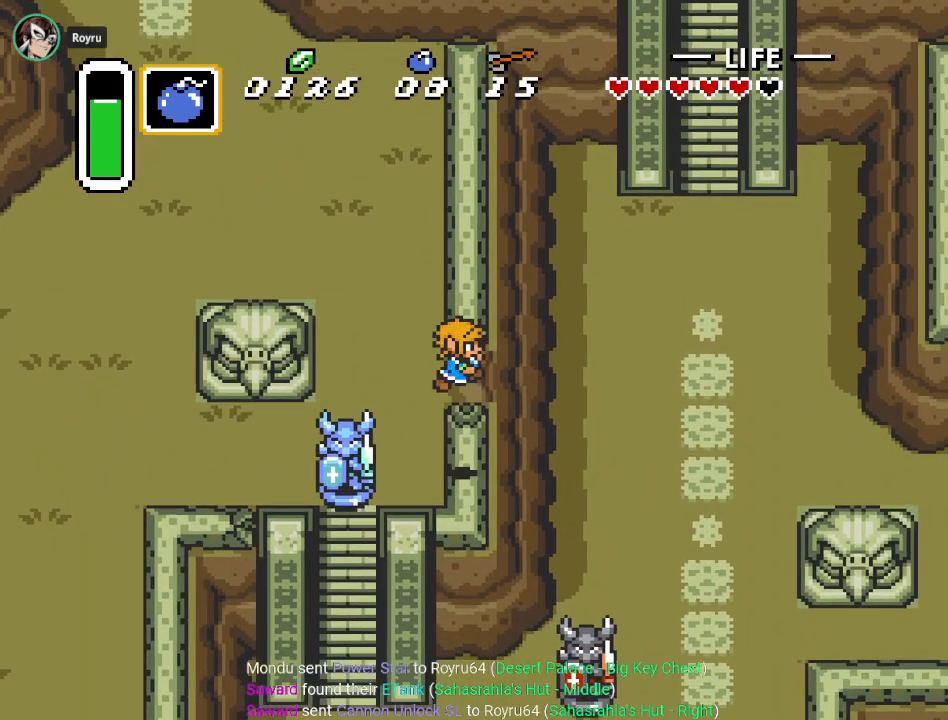
{"buttons": ["DPAD_UP", "DPAD_RIGHT"], "events": [[217, "DPAD_UP", "down"]]}
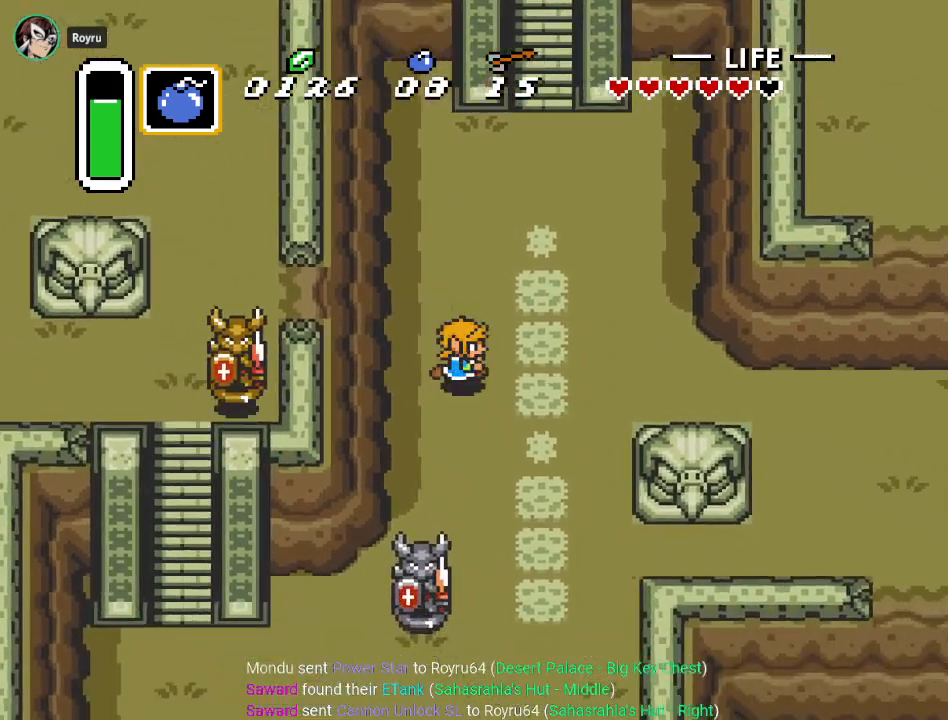
{"buttons": ["DPAD_UP", "DPAD_RIGHT"], "events": [[183, "DPAD_RIGHT", "up"], [467, "DPAD_RIGHT", "down"]]}
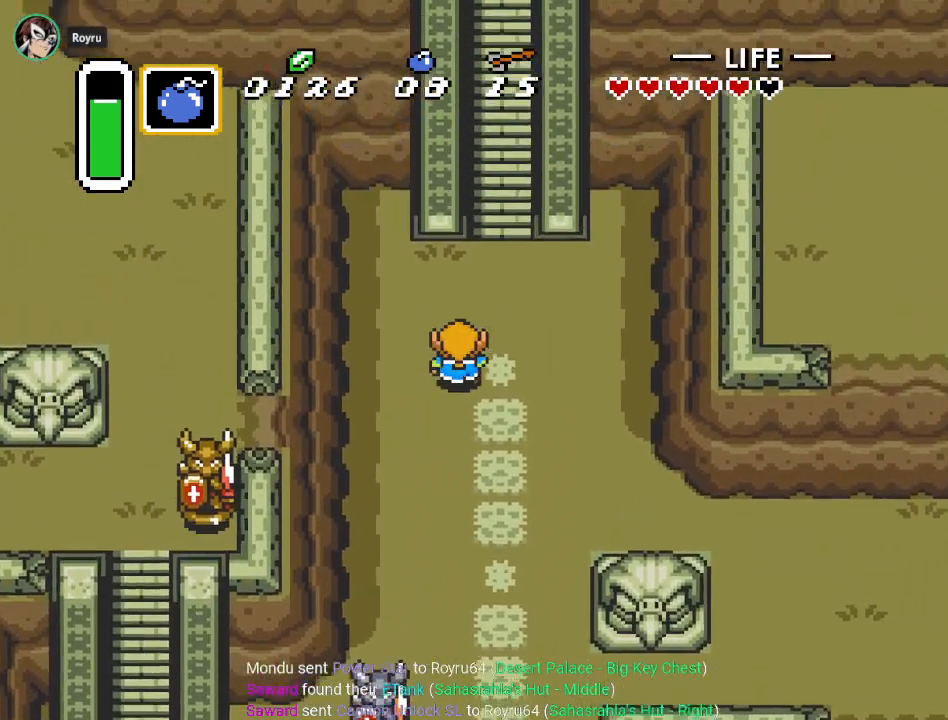
{"buttons": ["DPAD_UP"], "events": [[267, "DPAD_RIGHT", "up"]]}
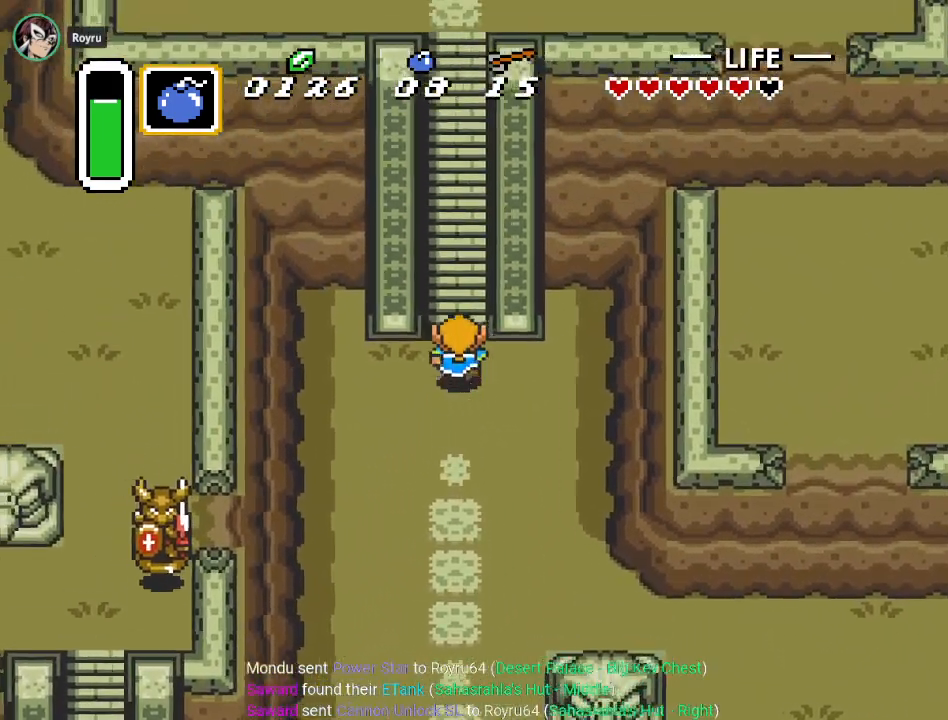
{"buttons": ["DPAD_UP"], "events": []}
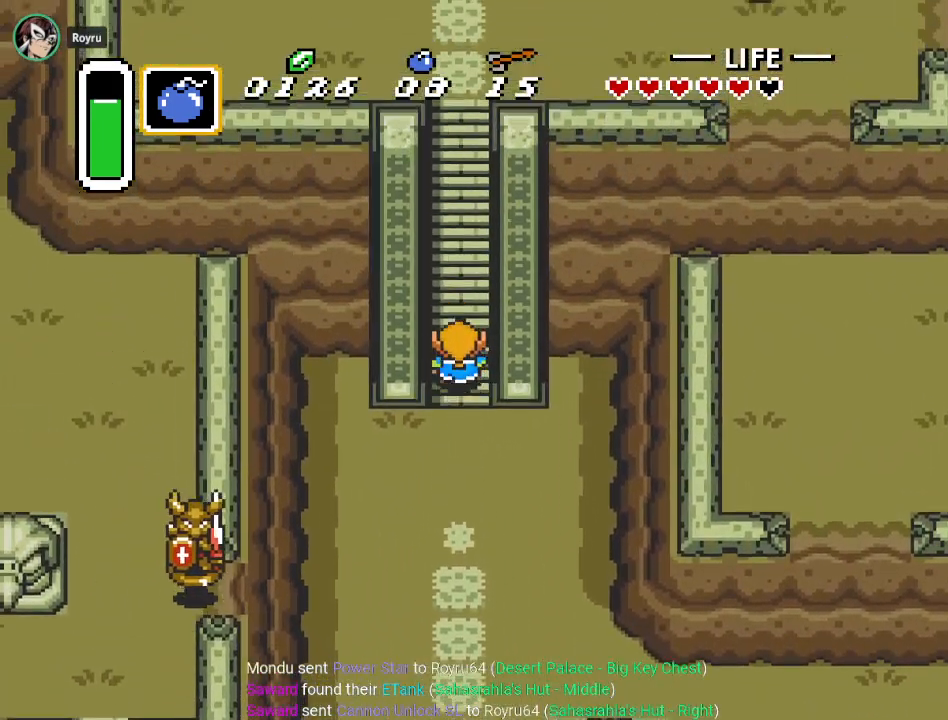
{"buttons": ["DPAD_UP"], "events": []}
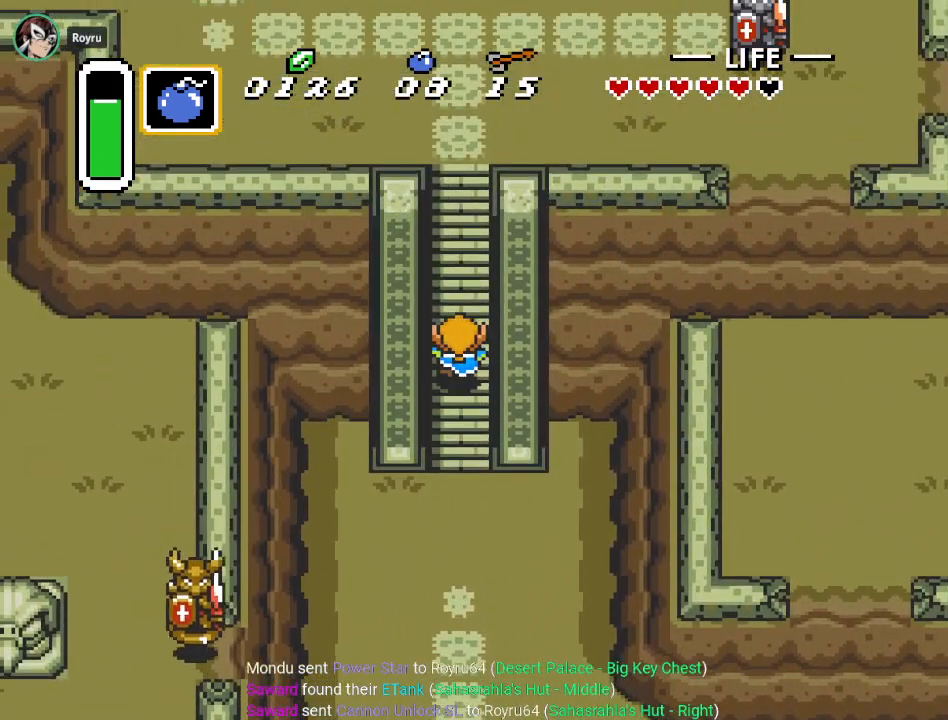
{"buttons": ["DPAD_UP"], "events": []}
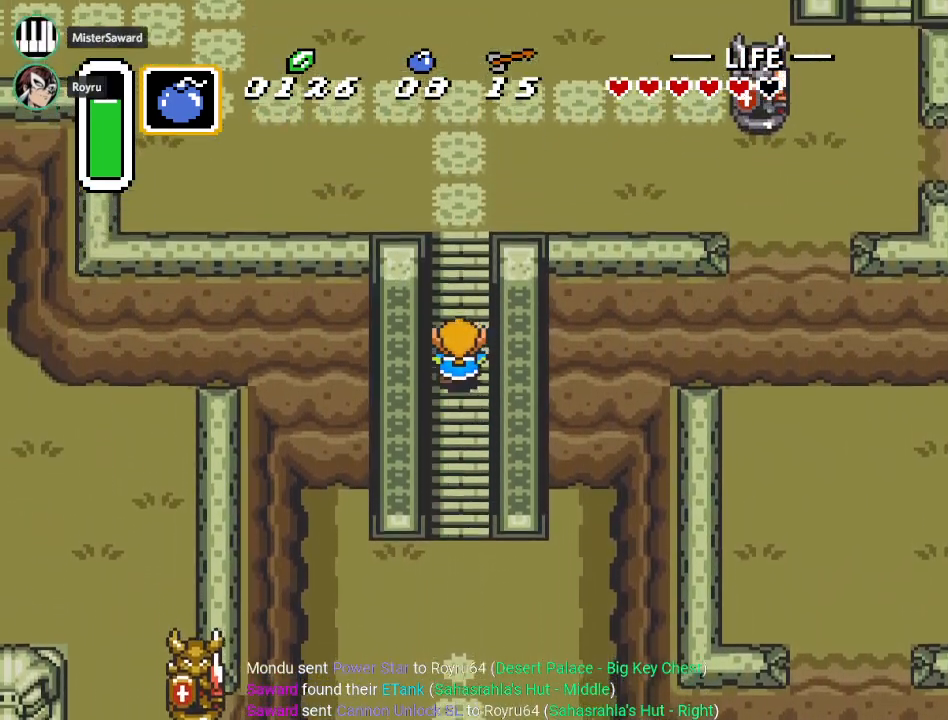
{"buttons": ["DPAD_UP"], "events": []}
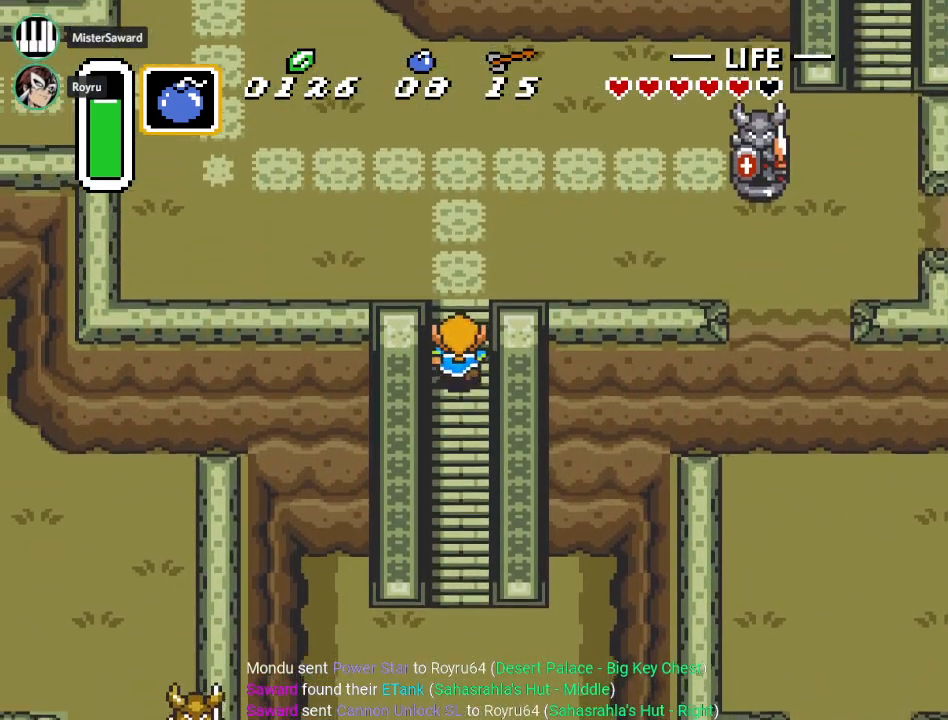
{"buttons": ["DPAD_UP", "DPAD_RIGHT"], "events": [[117, "DPAD_RIGHT", "down"]]}
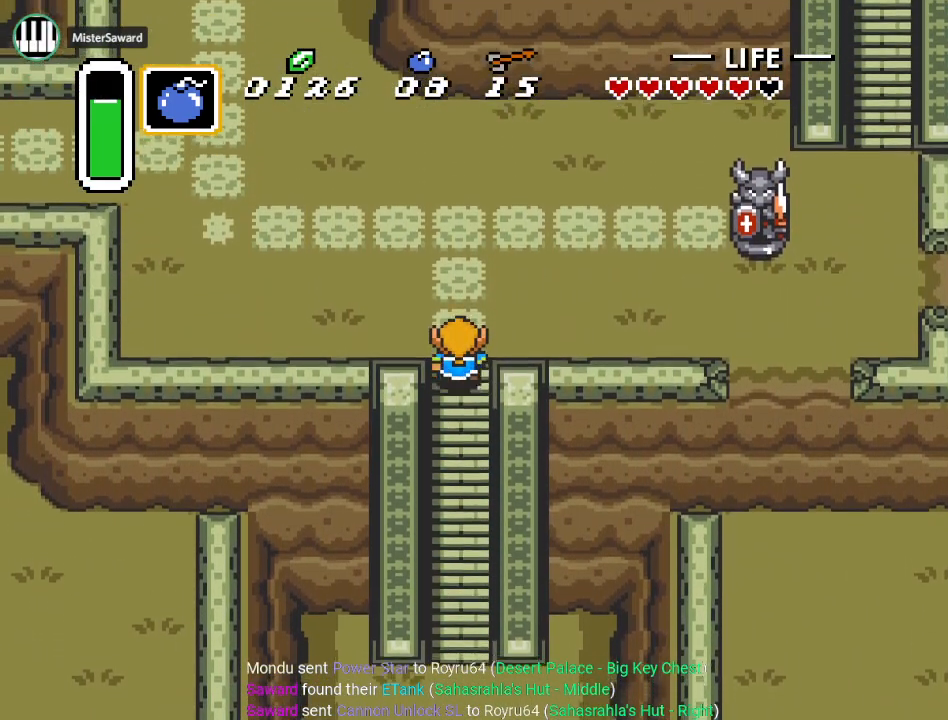
{"buttons": ["DPAD_RIGHT"], "events": [[267, "DPAD_UP", "up"]]}
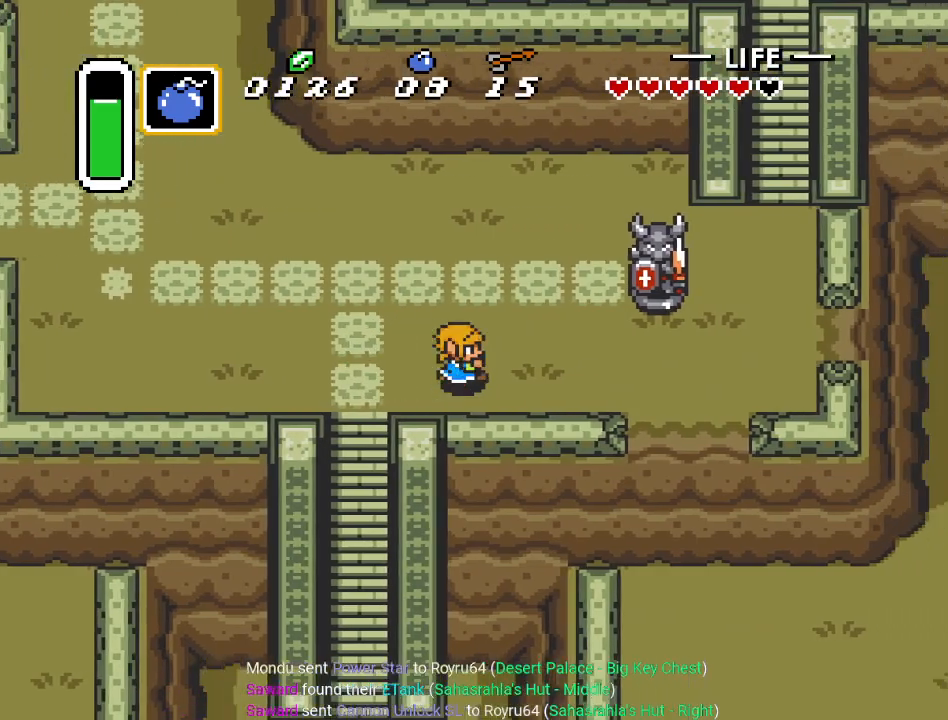
{"buttons": ["DPAD_RIGHT"], "events": []}
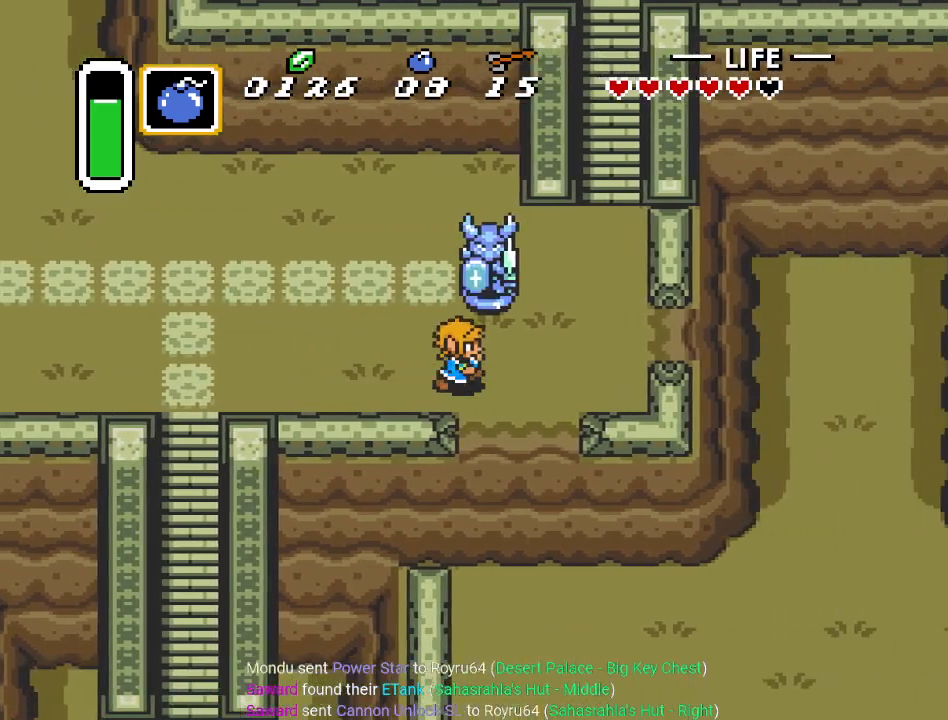
{"buttons": ["DPAD_UP", "DPAD_RIGHT"], "events": [[117, "DPAD_UP", "down"]]}
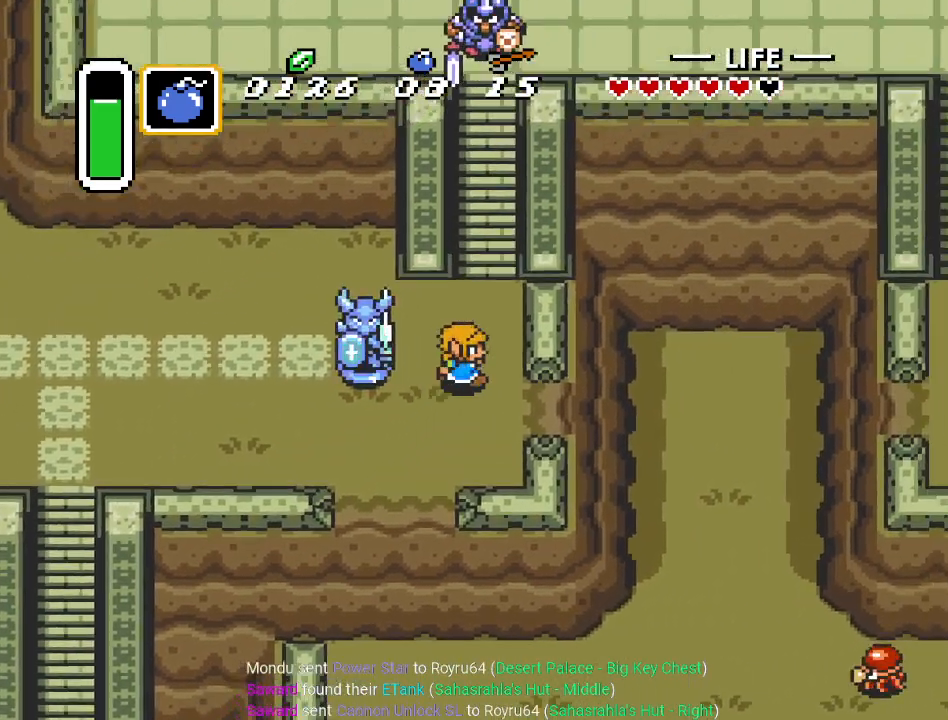
{"buttons": ["DPAD_UP"], "events": [[117, "DPAD_RIGHT", "up"]]}
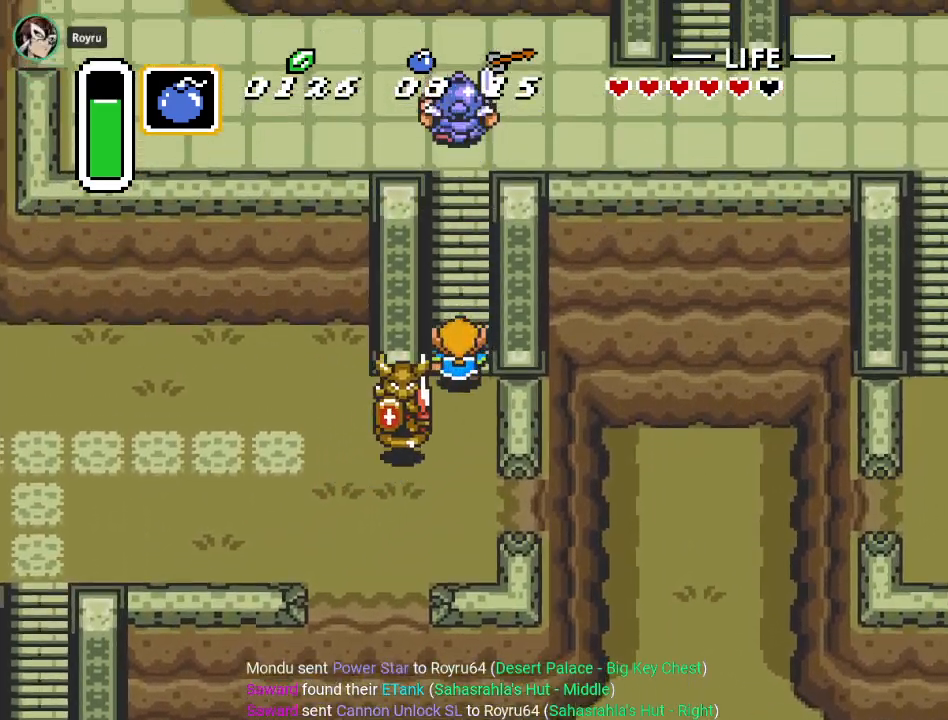
{"buttons": ["DPAD_UP"], "events": []}
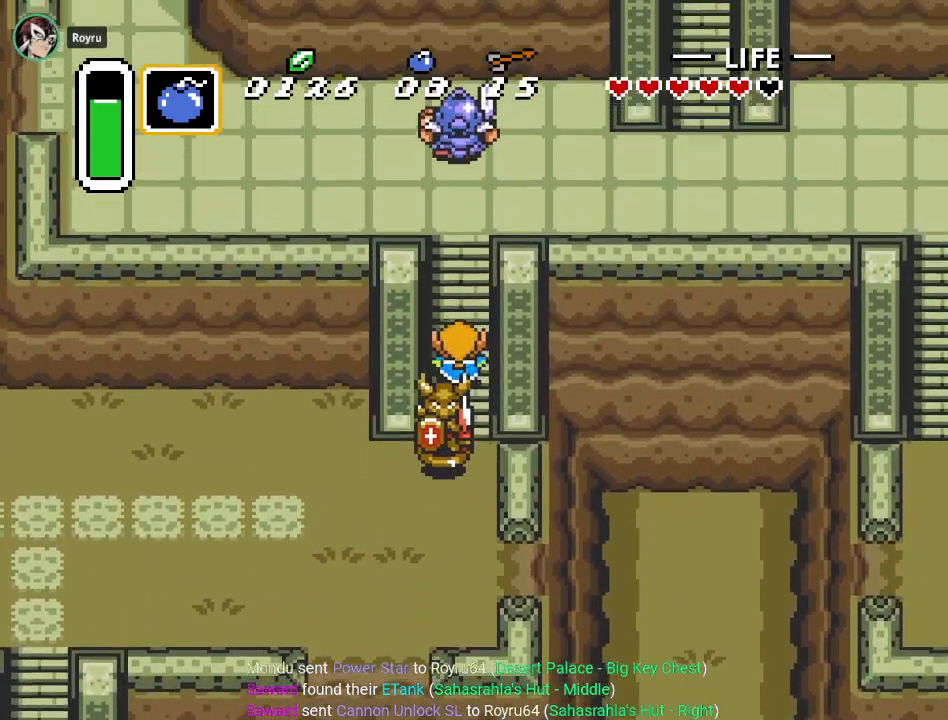
{"buttons": ["DPAD_UP"], "events": []}
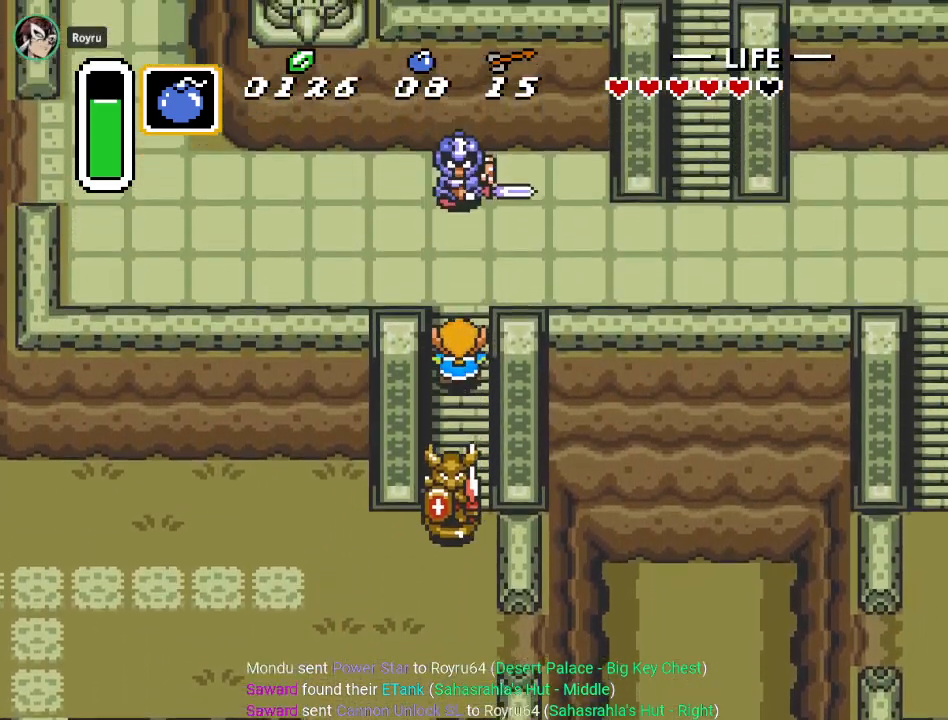
{"buttons": ["B", "DPAD_UP"], "events": [[500, "B", "down"]]}
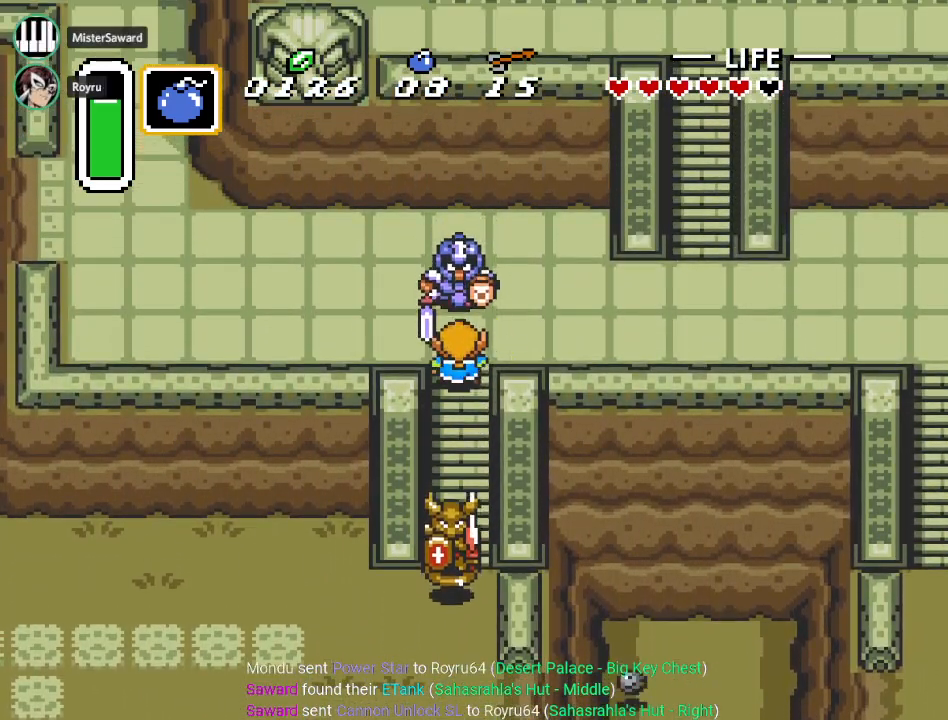
{"buttons": ["DPAD_RIGHT"], "events": [[150, "B", "up"], [351, "DPAD_RIGHT", "down"], [401, "DPAD_UP", "up"]]}
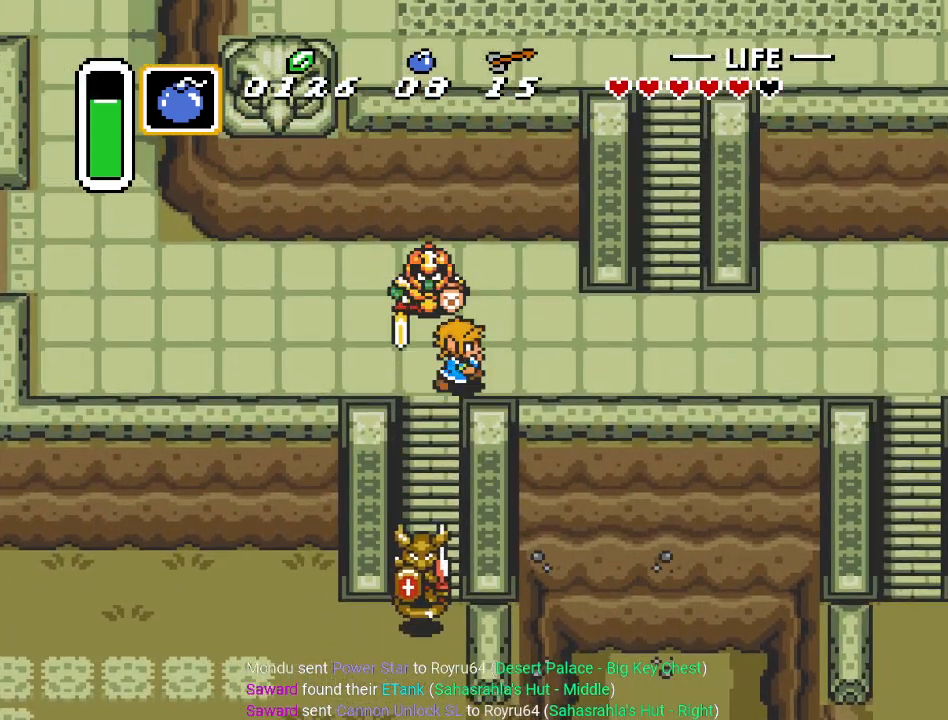
{"buttons": ["DPAD_UP", "DPAD_RIGHT"], "events": [[383, "DPAD_UP", "down"]]}
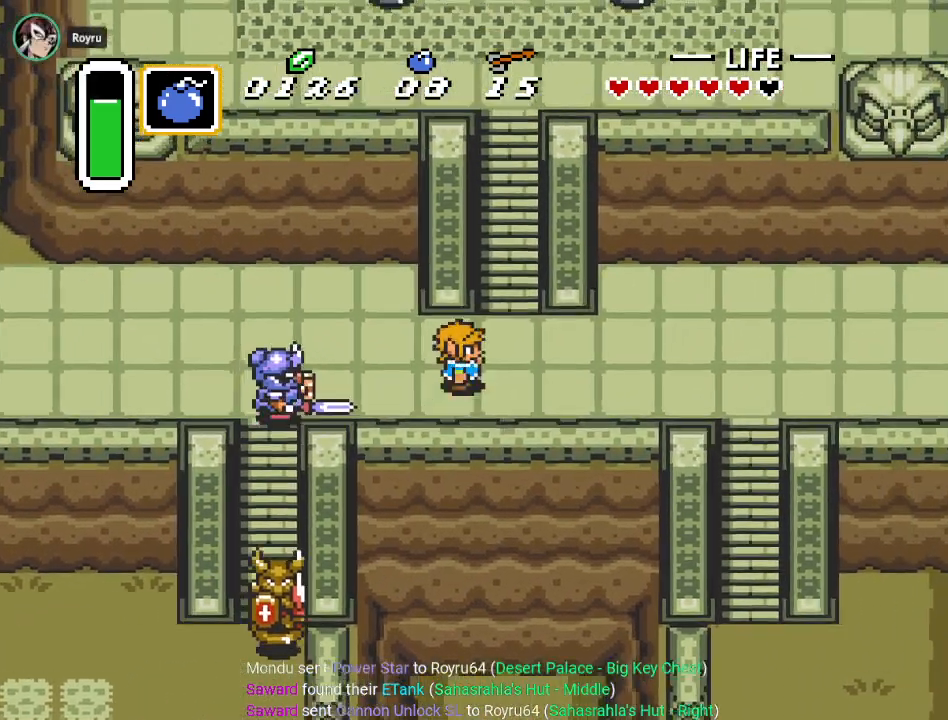
{"buttons": ["DPAD_UP"], "events": [[184, "DPAD_RIGHT", "up"]]}
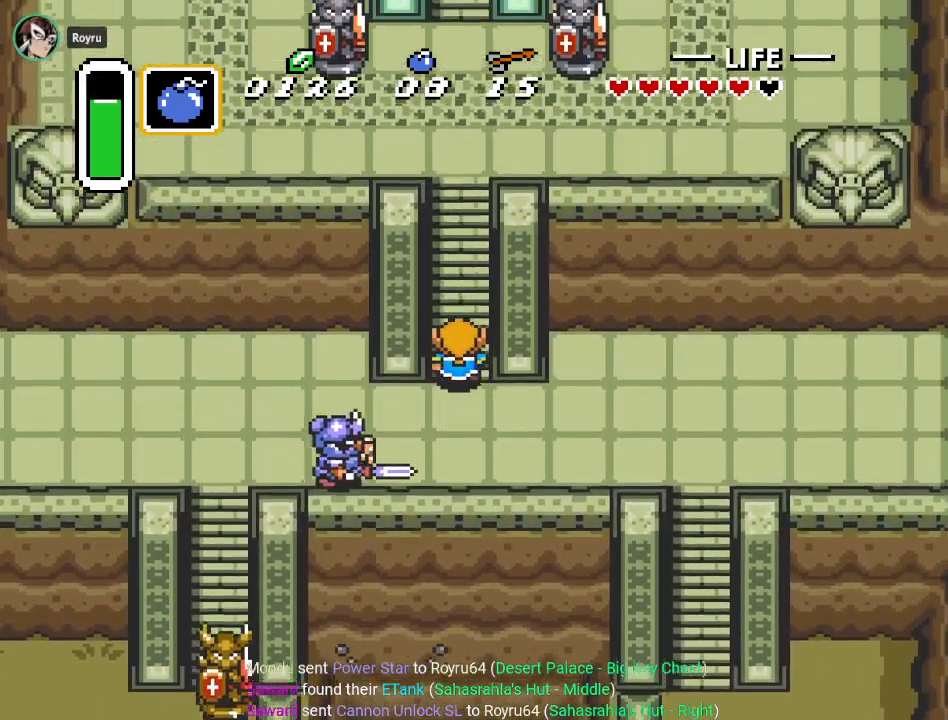
{"buttons": ["DPAD_UP"], "events": []}
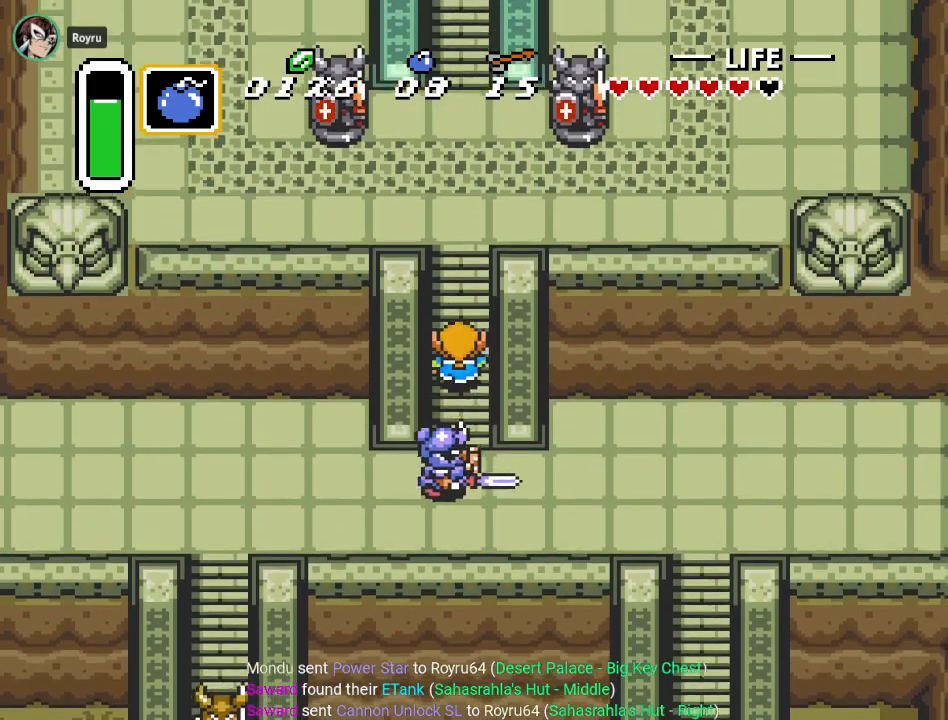
{"buttons": ["DPAD_UP"], "events": []}
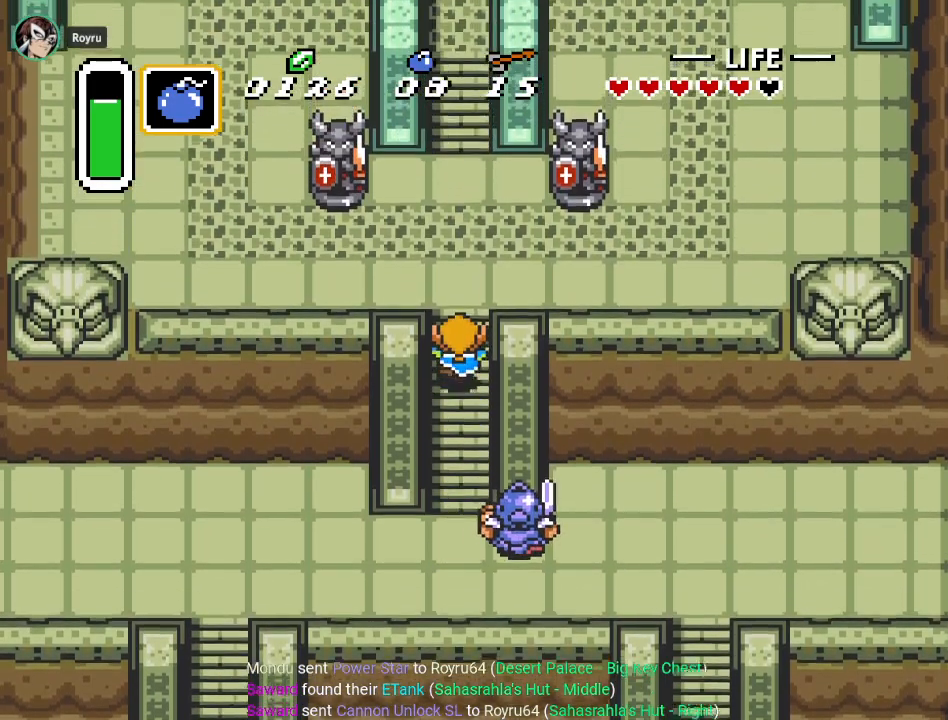
{"buttons": ["DPAD_UP"], "events": []}
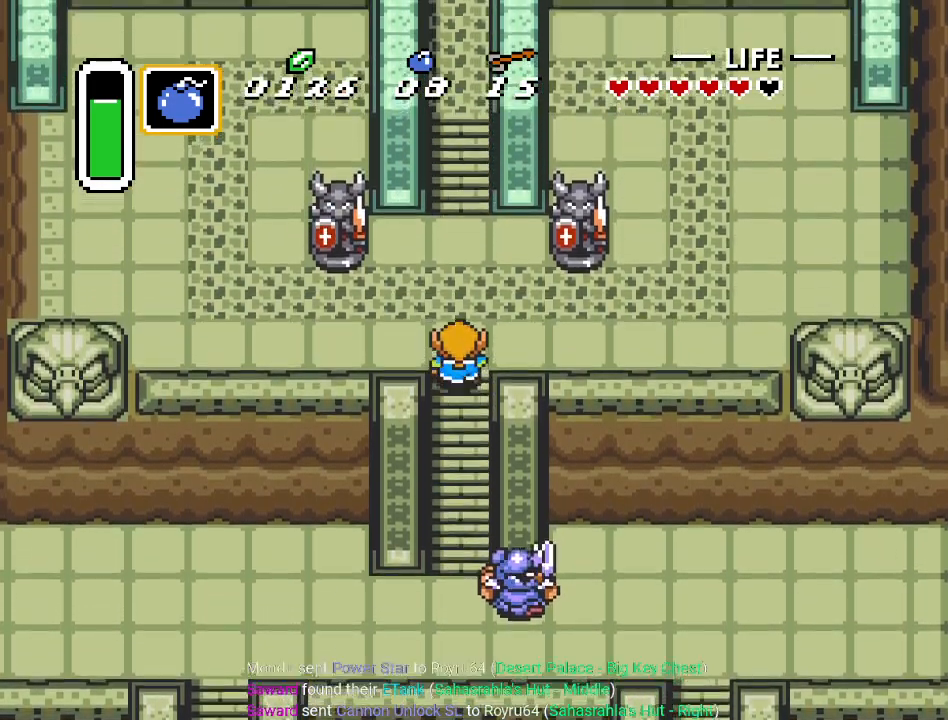
{"buttons": ["DPAD_UP"], "events": []}
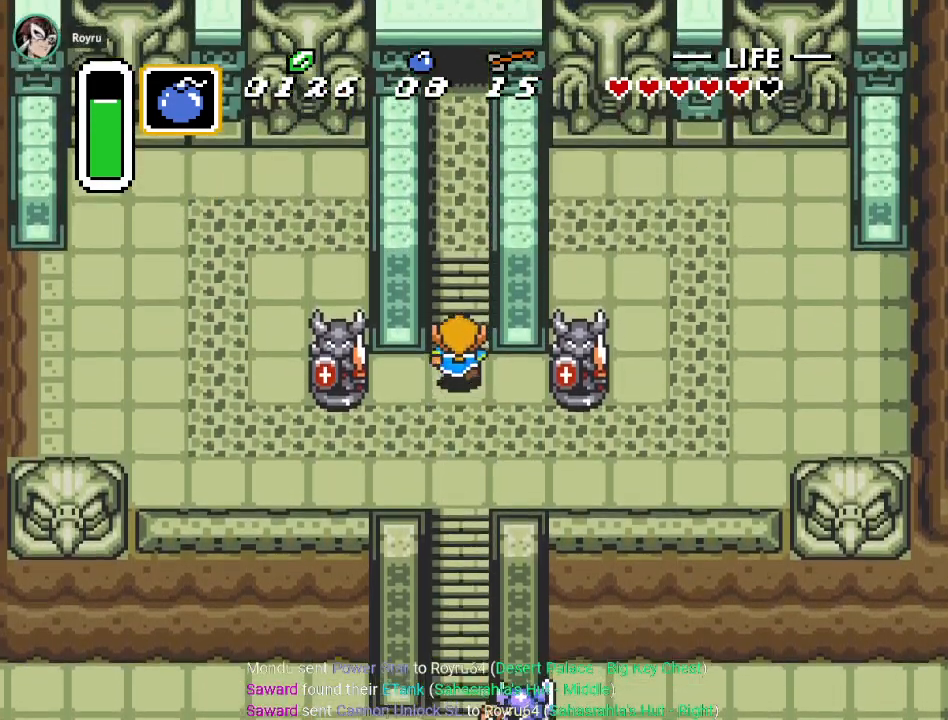
{"buttons": ["DPAD_UP"], "events": []}
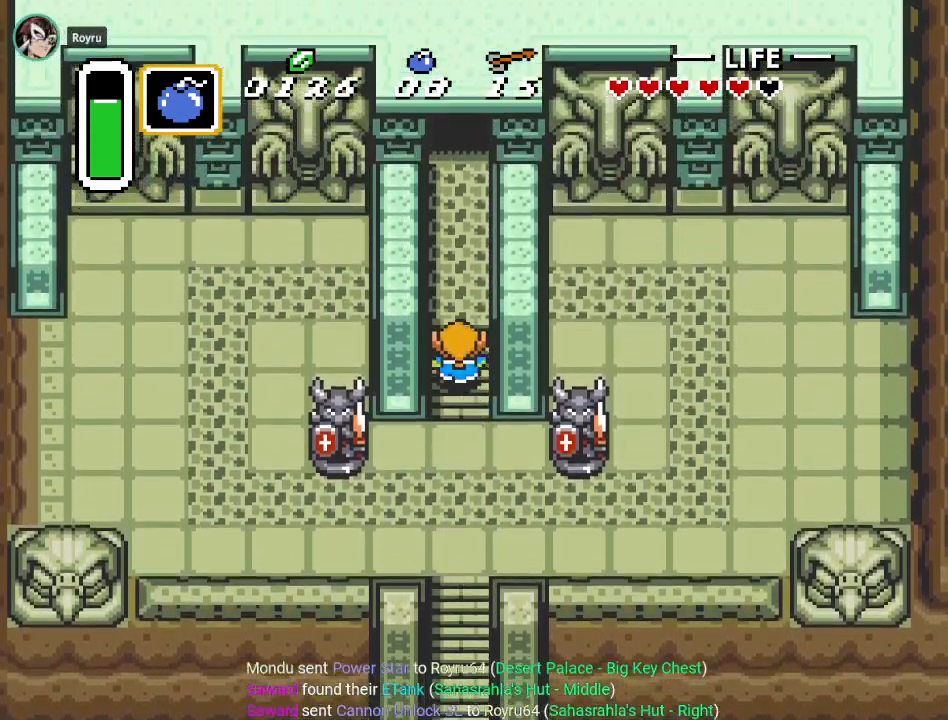
{"buttons": ["DPAD_UP"], "events": []}
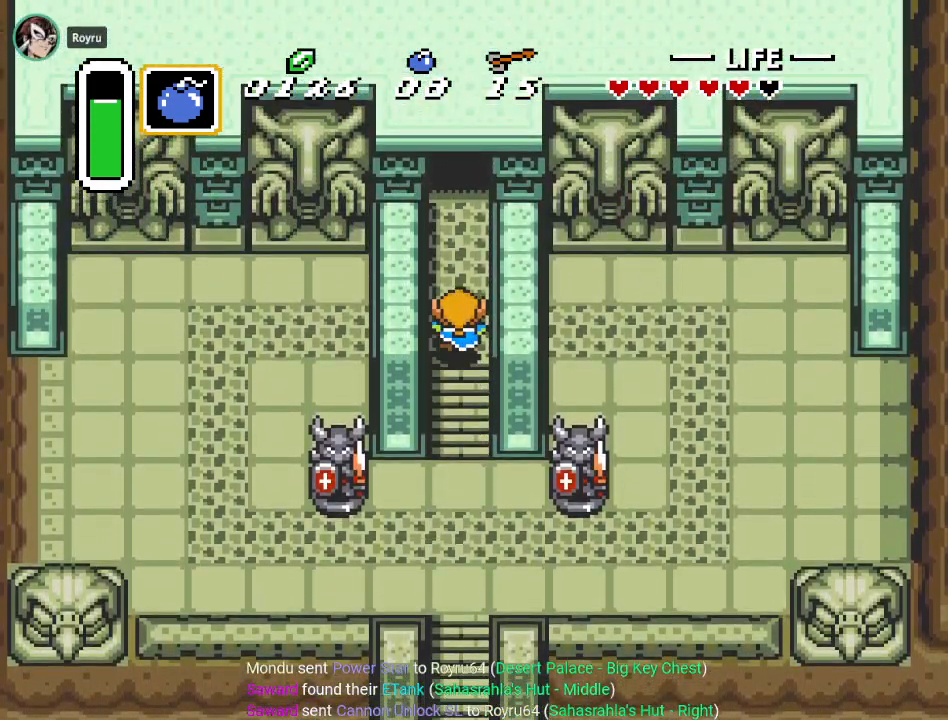
{"buttons": ["DPAD_UP"], "events": []}
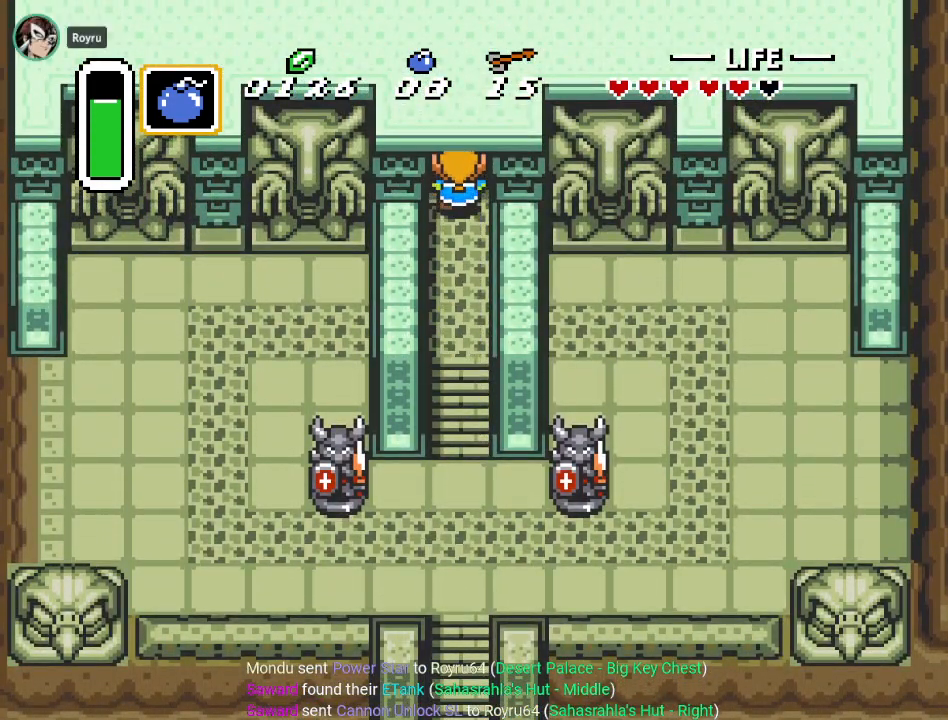
{"buttons": ["DPAD_UP"], "events": []}
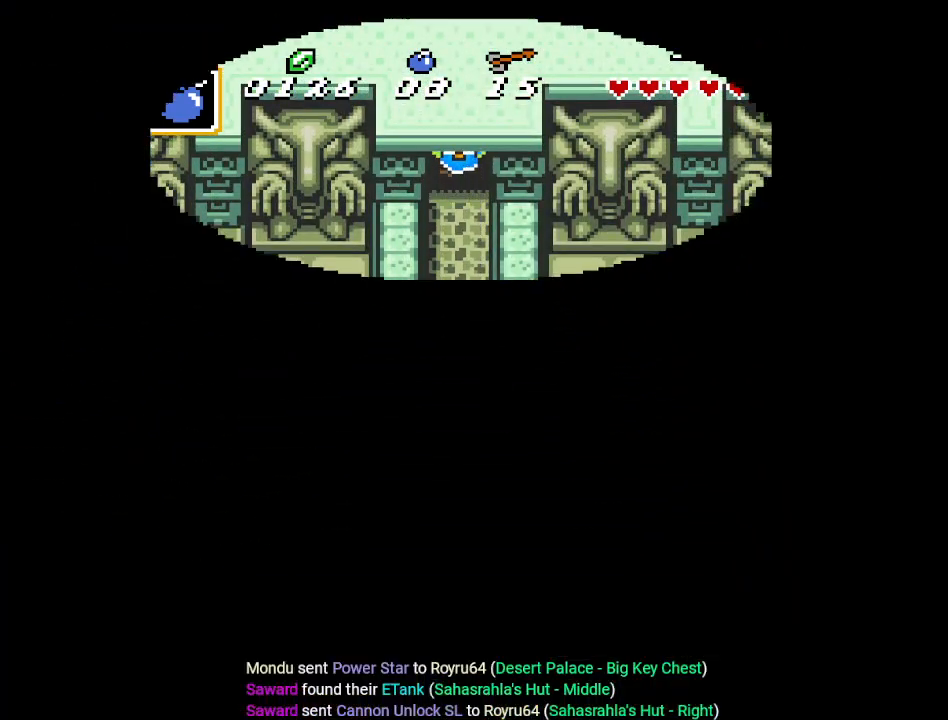
{"buttons": ["DPAD_UP"], "events": []}